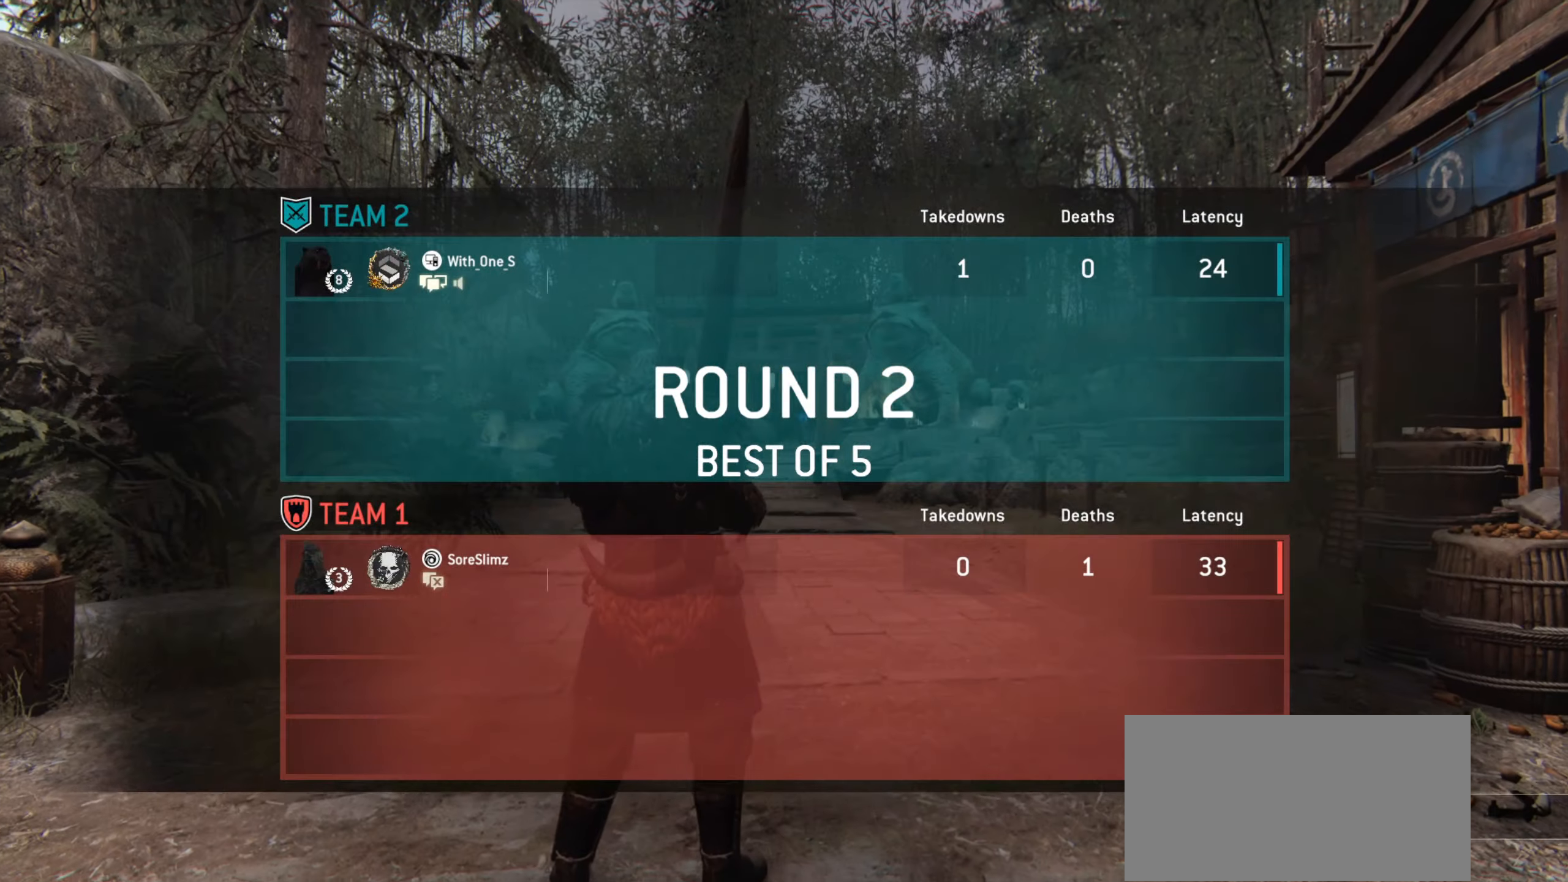
Gameplay with keyboard and mouse; each line is a JSON object with the keys and mouse buttons held at the frame after it. "events" lists presses ("down") and releases ("up") of "a", "ctrl", "d", "e", "q", "s", "shift", "space", "w", "mouse_left", "mouse_right", "mouse_mb4" and "mouse_mb5" between this image and that frame as [ms after this image, input, new state], when the widget could be followed in between. "mouse_left", "mouse_right", "mouse_mb4", "mouse_mb5" = the "left", "right", "mb4", "mb5" buttons of the "mouse" list. No other keys are recorded. Mouse movement is not recorded. Not read: mouse_wheel.
{"keys": ["w"], "mouse": [], "events": [[417, "w", "down"]]}
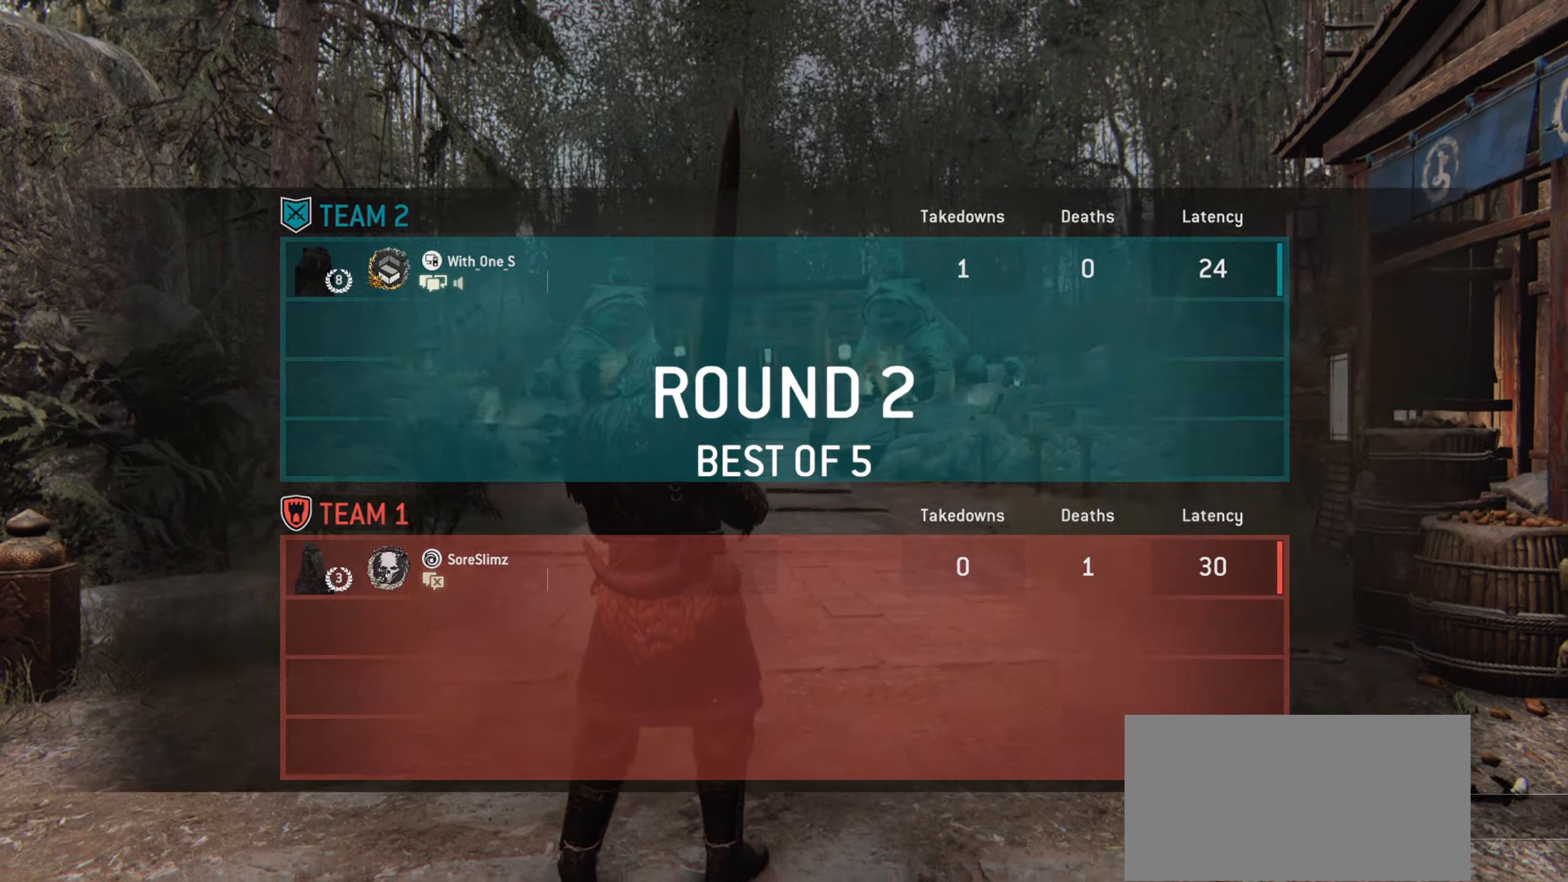
{"keys": ["shift", "w"], "mouse": [], "events": [[367, "shift", "down"]]}
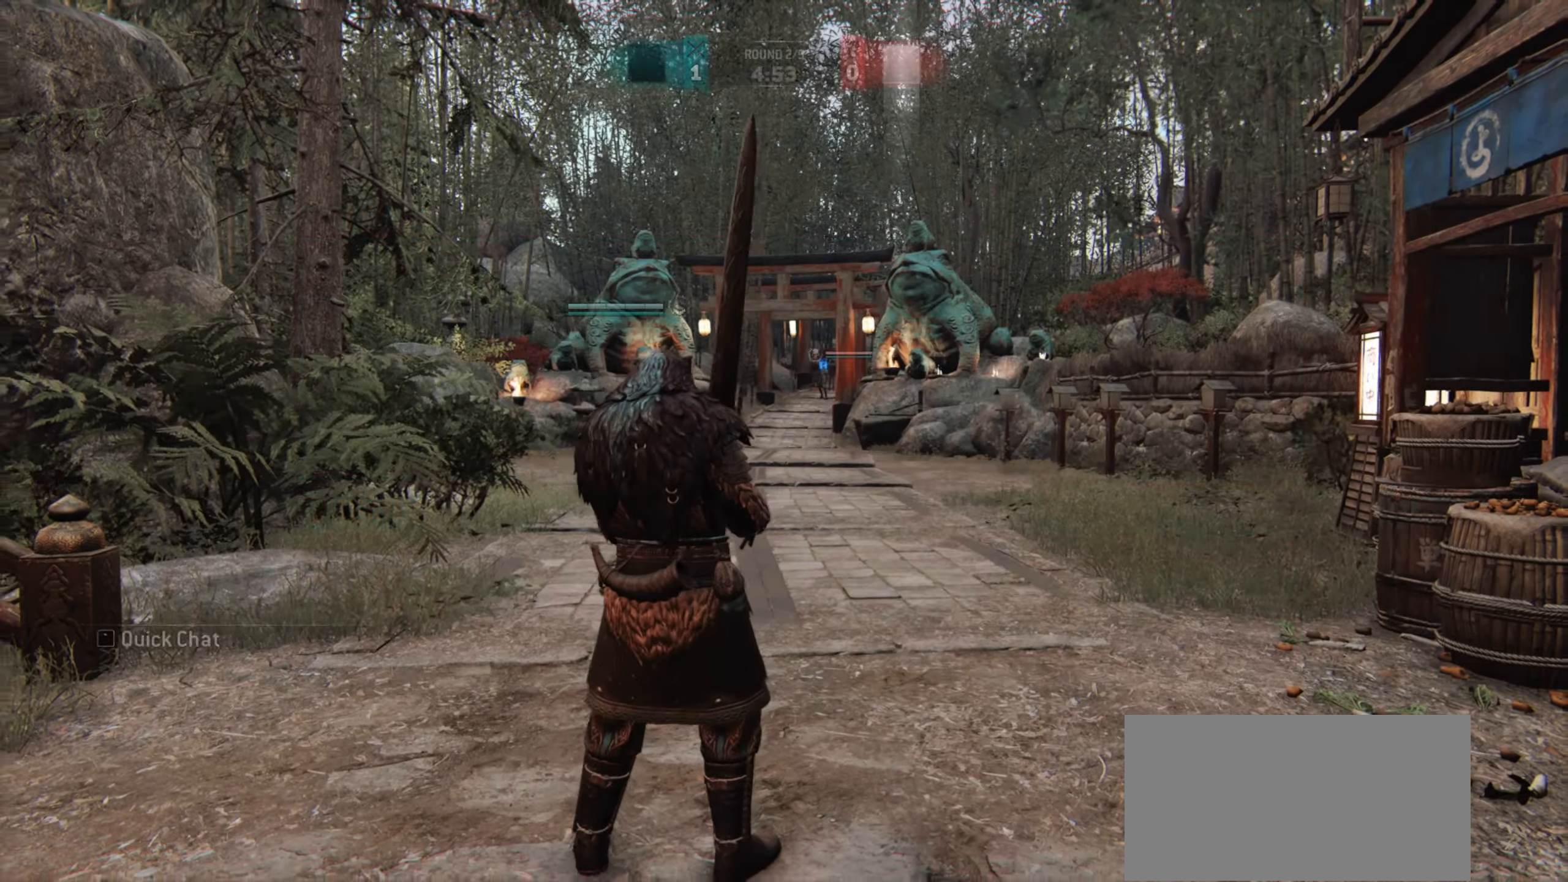
{"keys": ["w"], "mouse": [], "events": [[283, "shift", "up"]]}
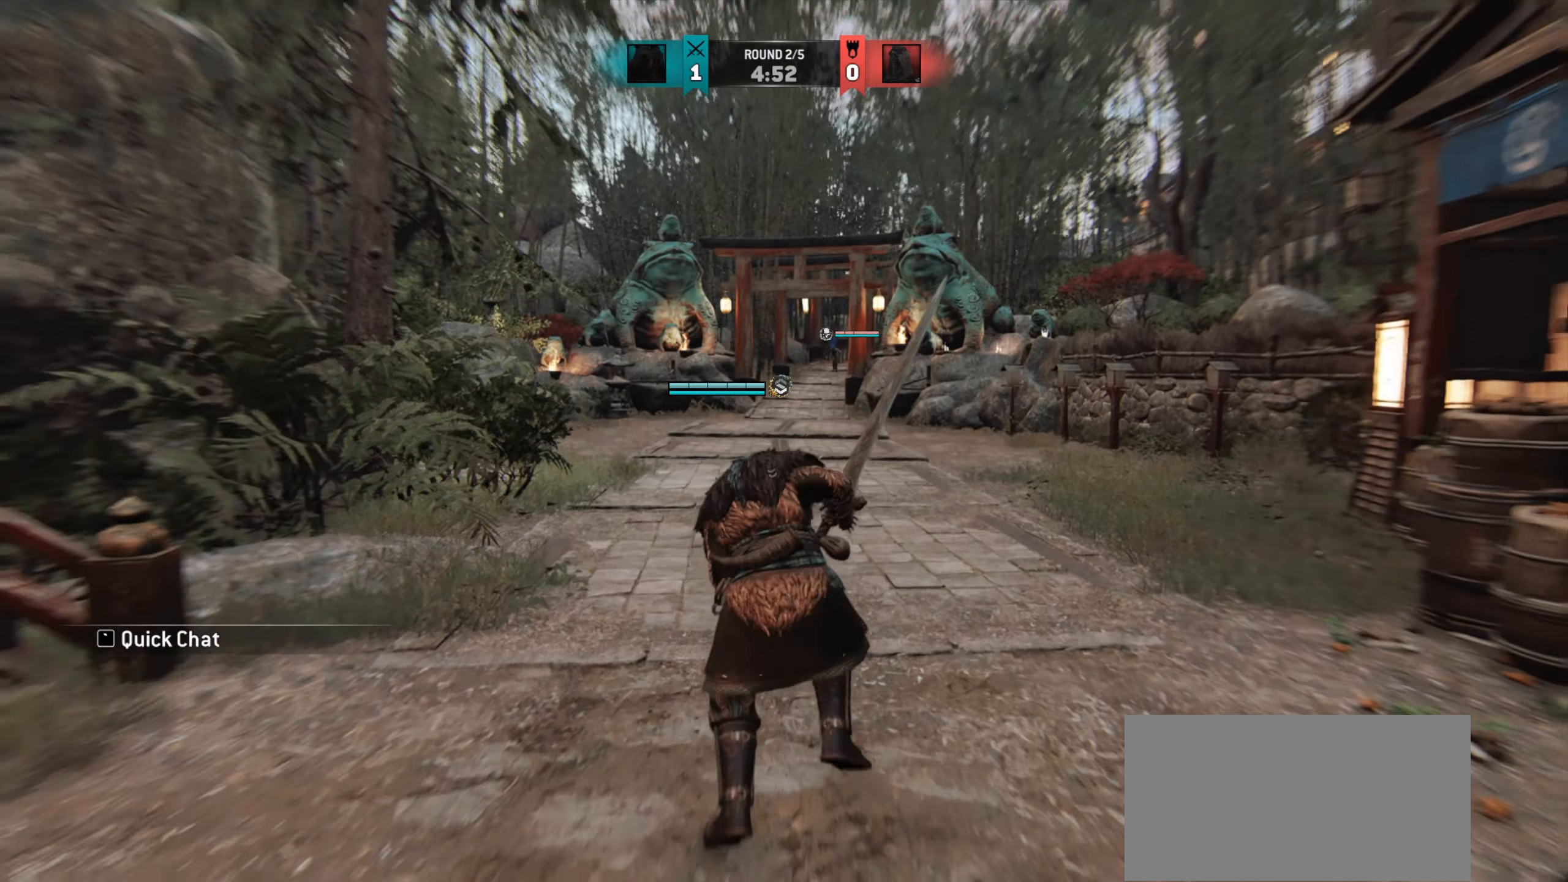
{"keys": ["w"], "mouse": [], "events": []}
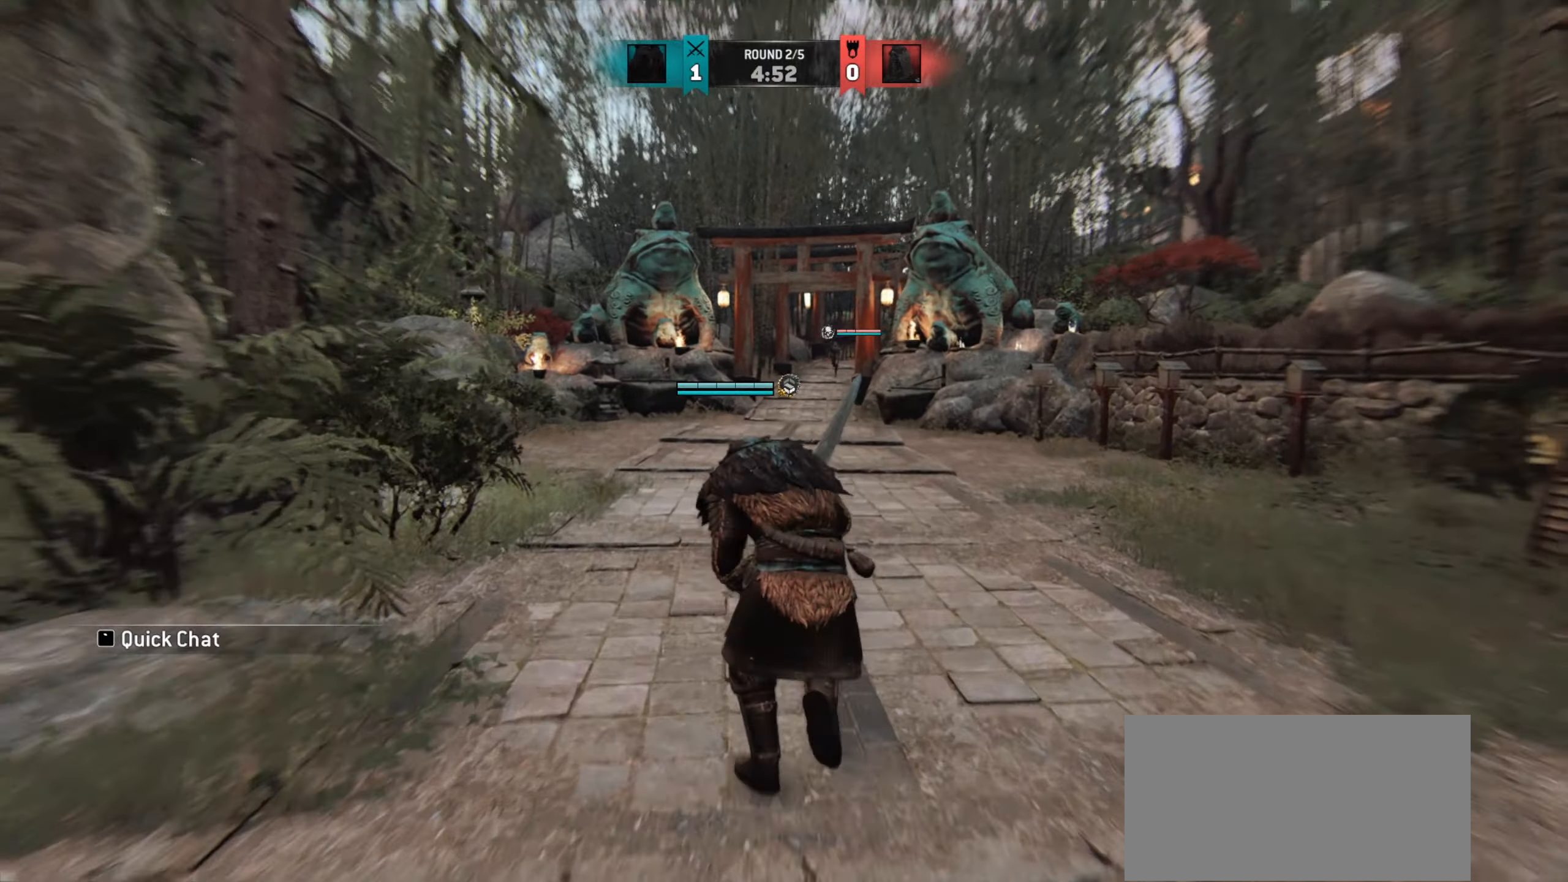
{"keys": ["a", "w"], "mouse": [], "events": [[283, "a", "down"]]}
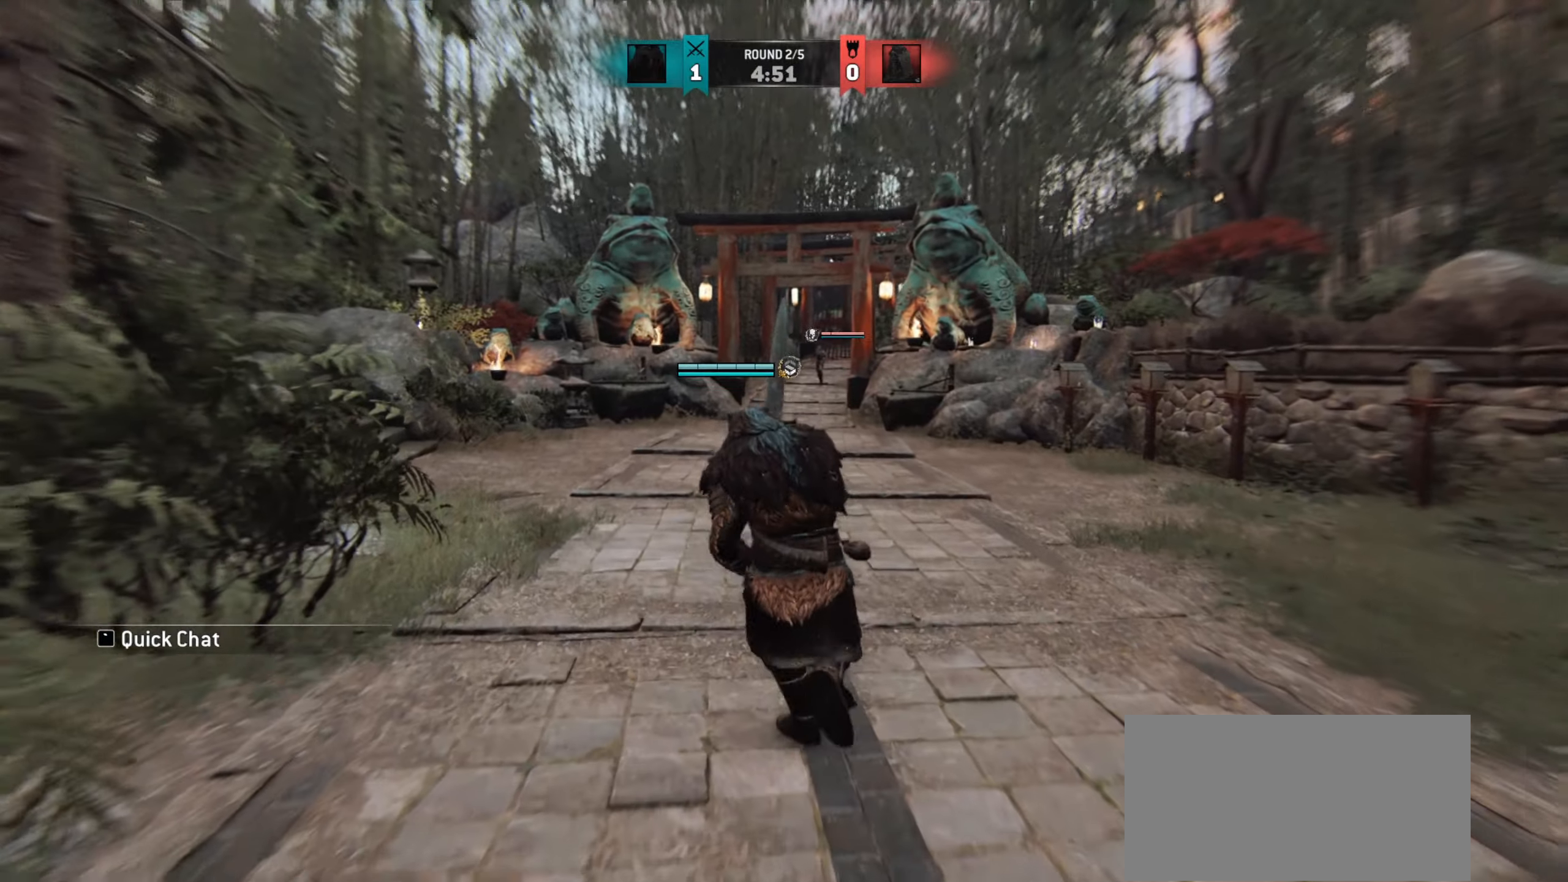
{"keys": ["w"], "mouse": [], "events": [[167, "a", "up"], [367, "a", "down"], [383, "a", "up"]]}
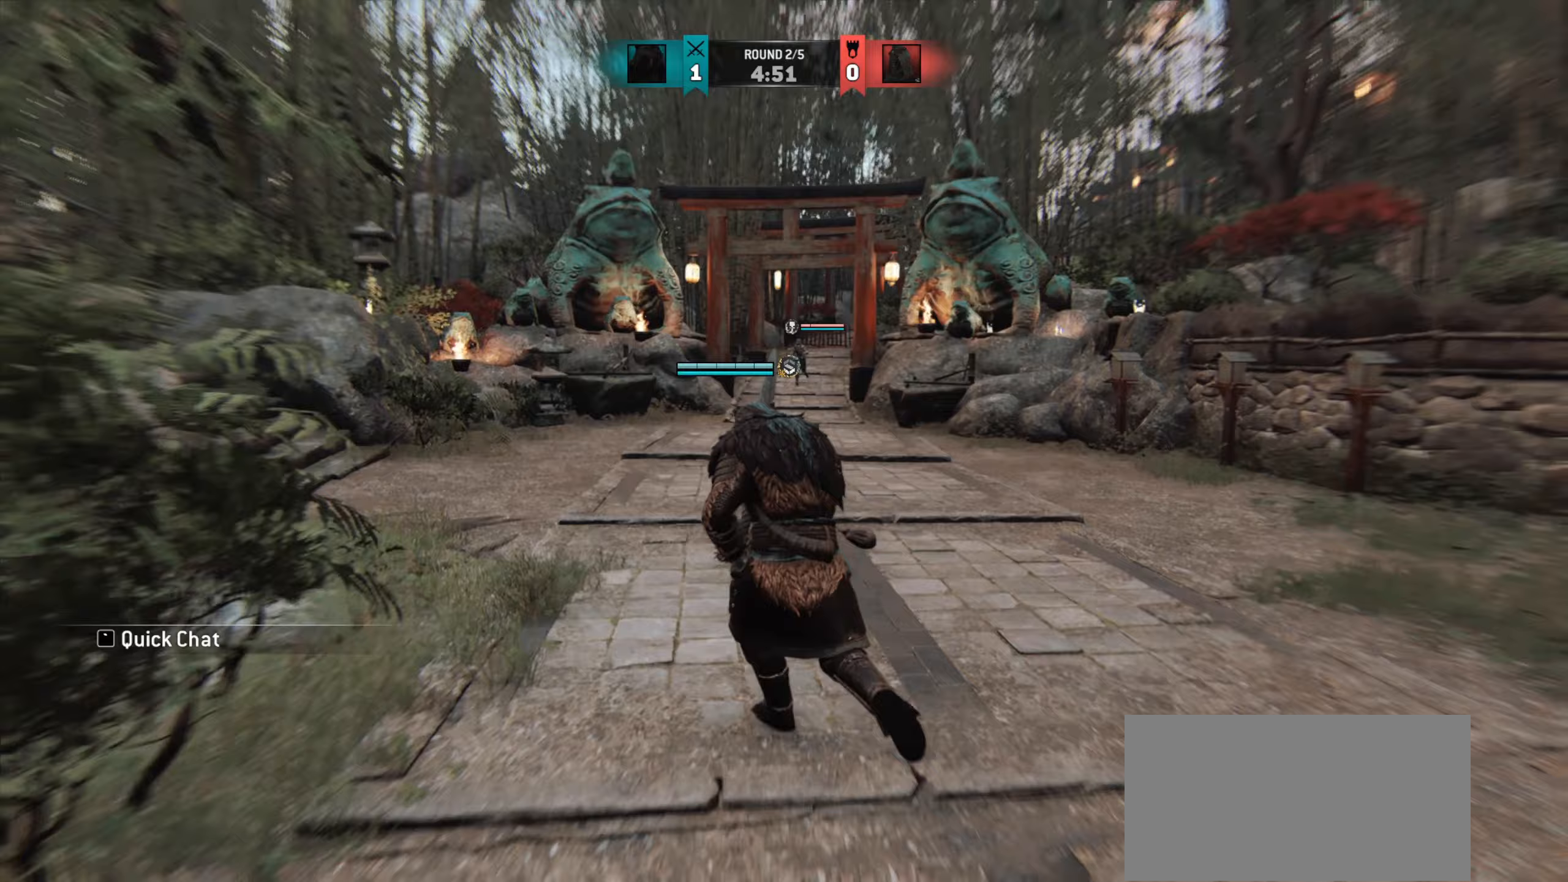
{"keys": ["w"], "mouse": [], "events": [[33, "a", "down"], [217, "a", "up"]]}
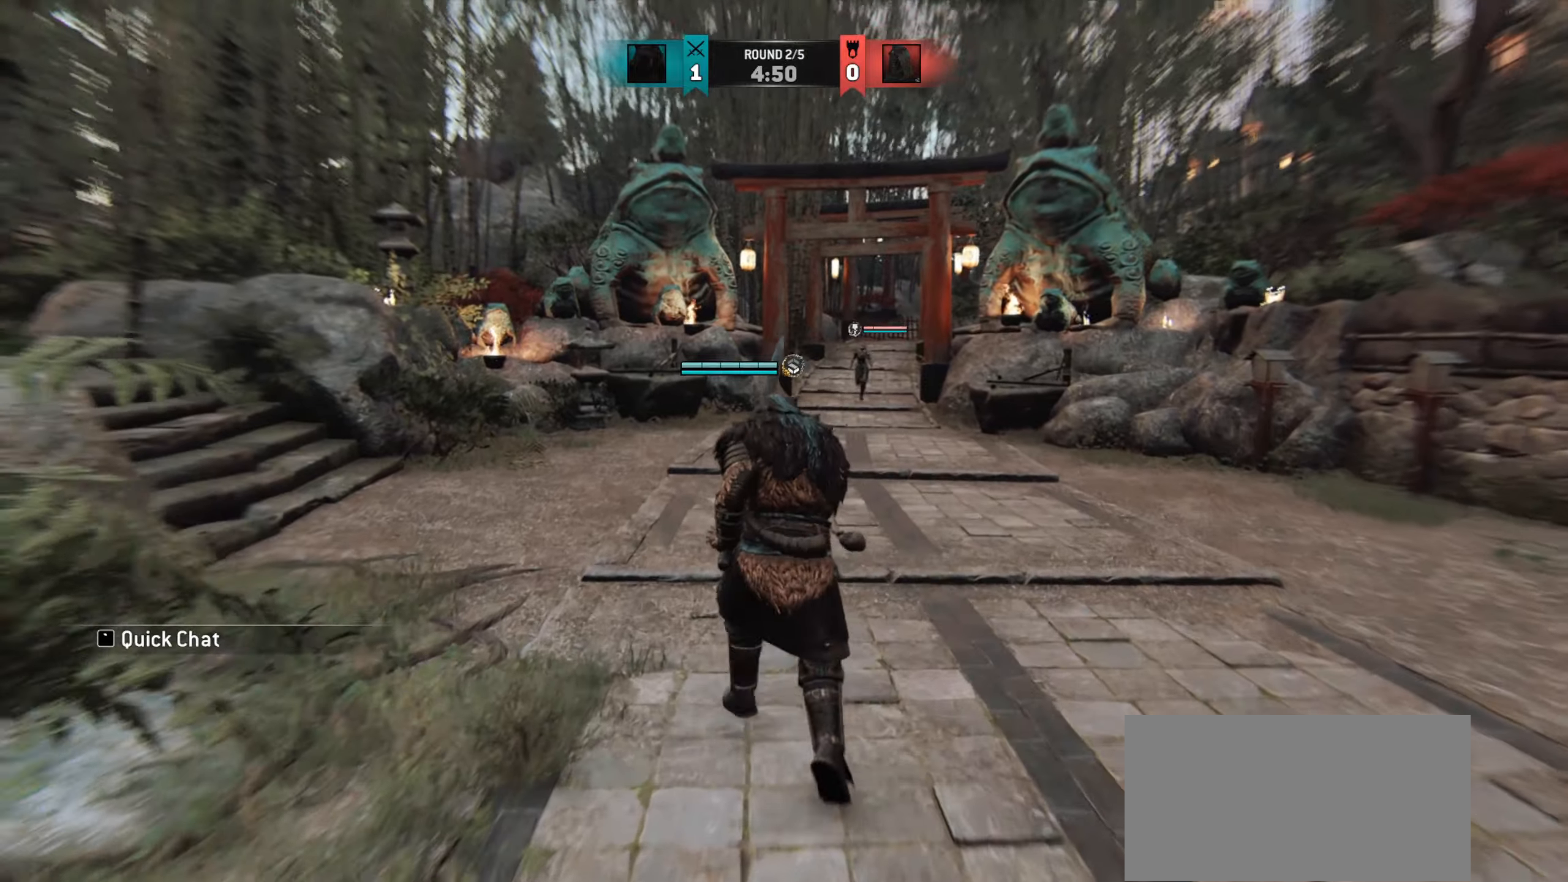
{"keys": ["w"], "mouse": [], "events": []}
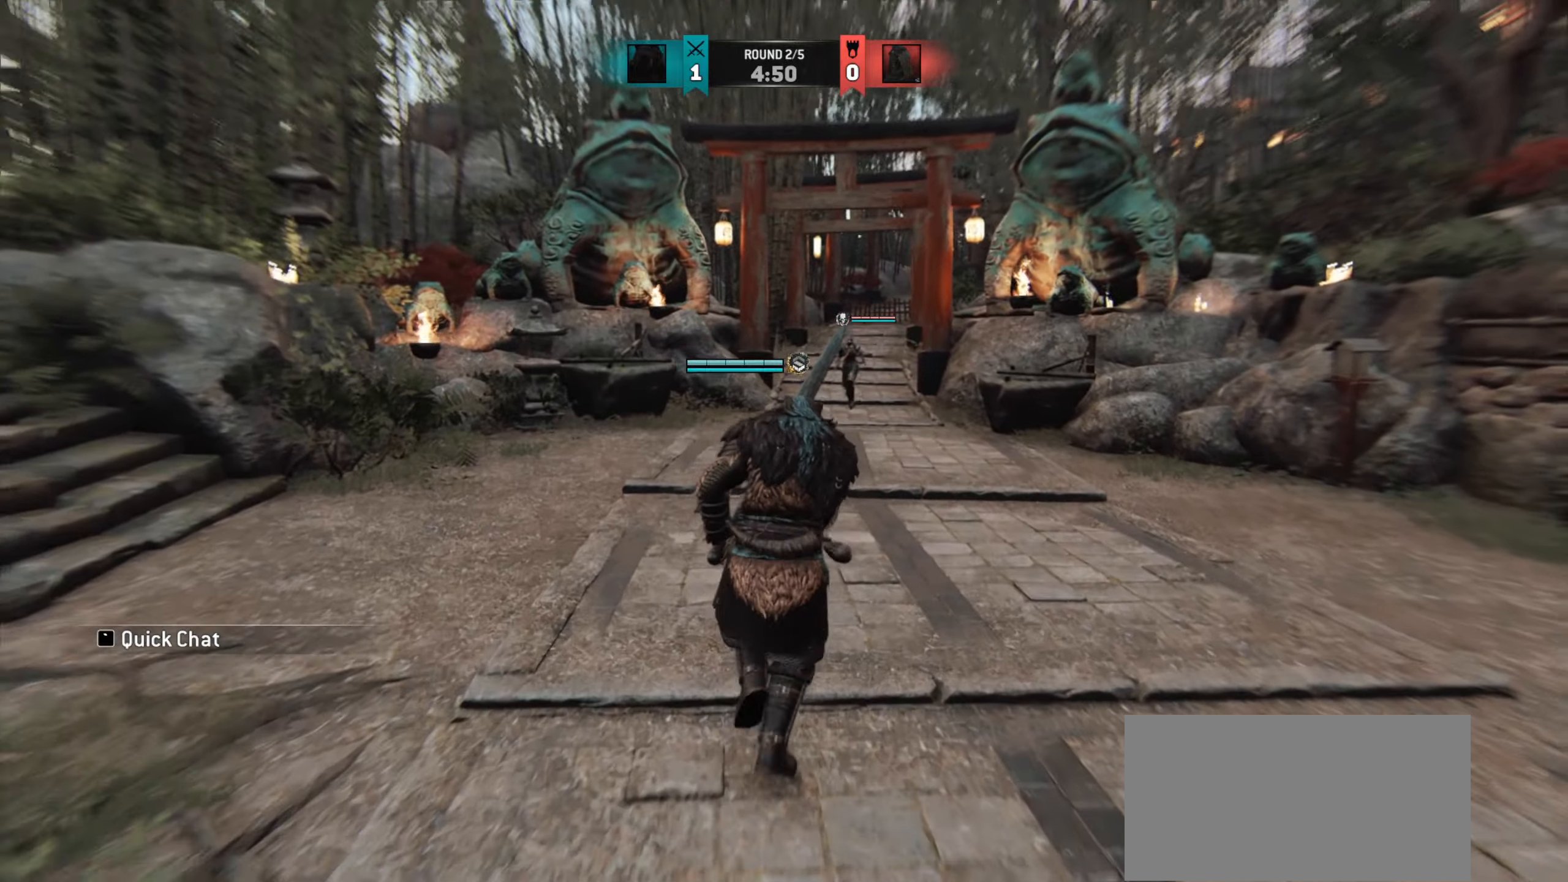
{"keys": ["a"], "mouse": [], "events": [[17, "a", "down"], [500, "w", "up"]]}
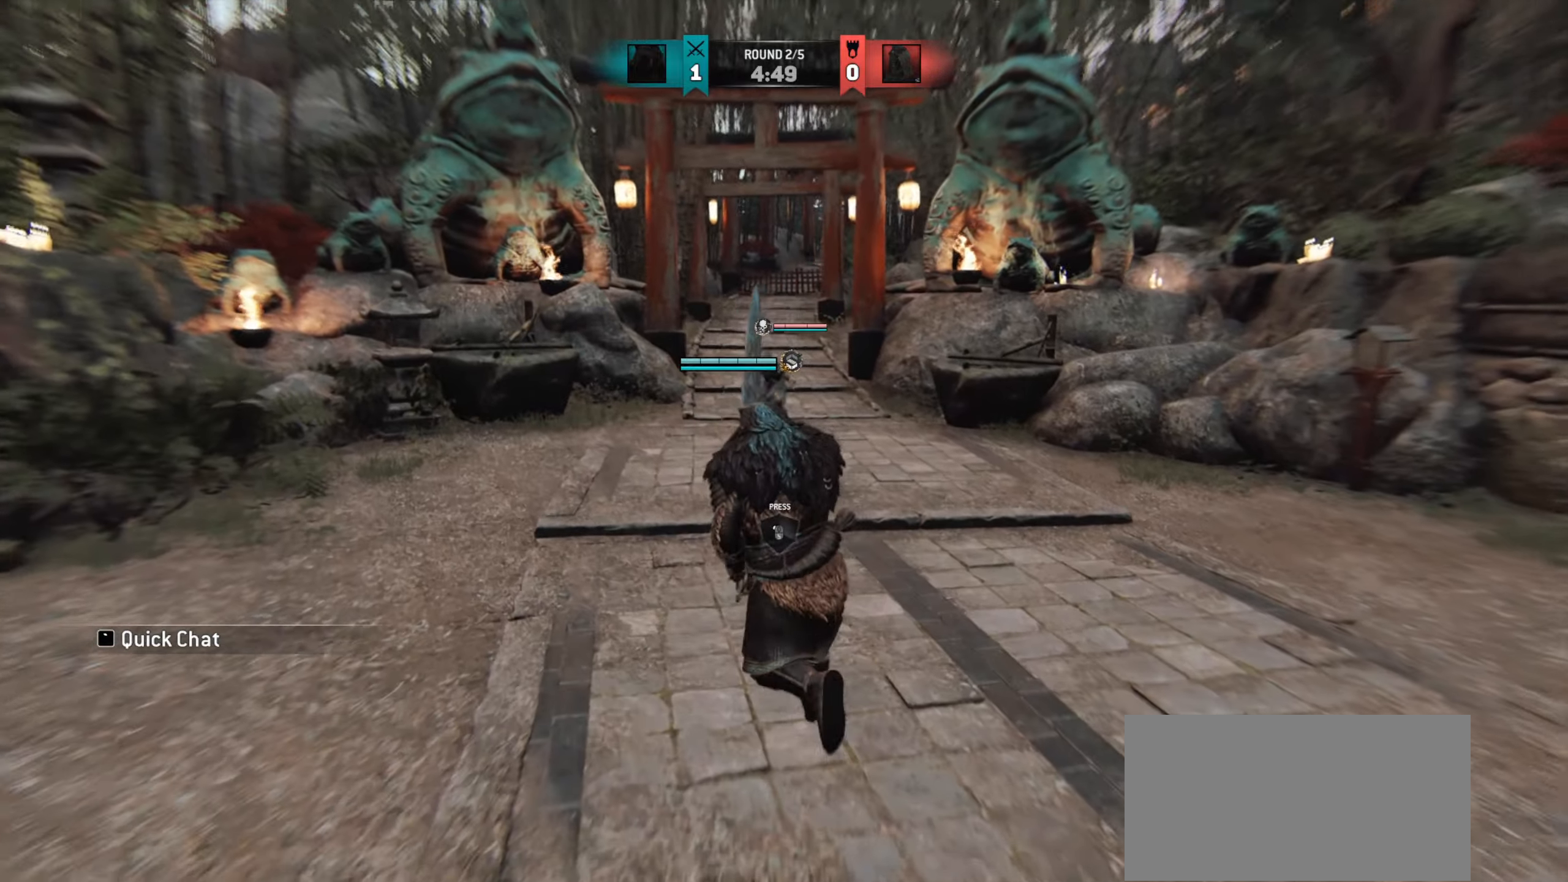
{"keys": ["a", "w"], "mouse": [], "events": [[33, "mouse_mb5", "down"], [150, "w", "down"], [183, "mouse_mb5", "up"]]}
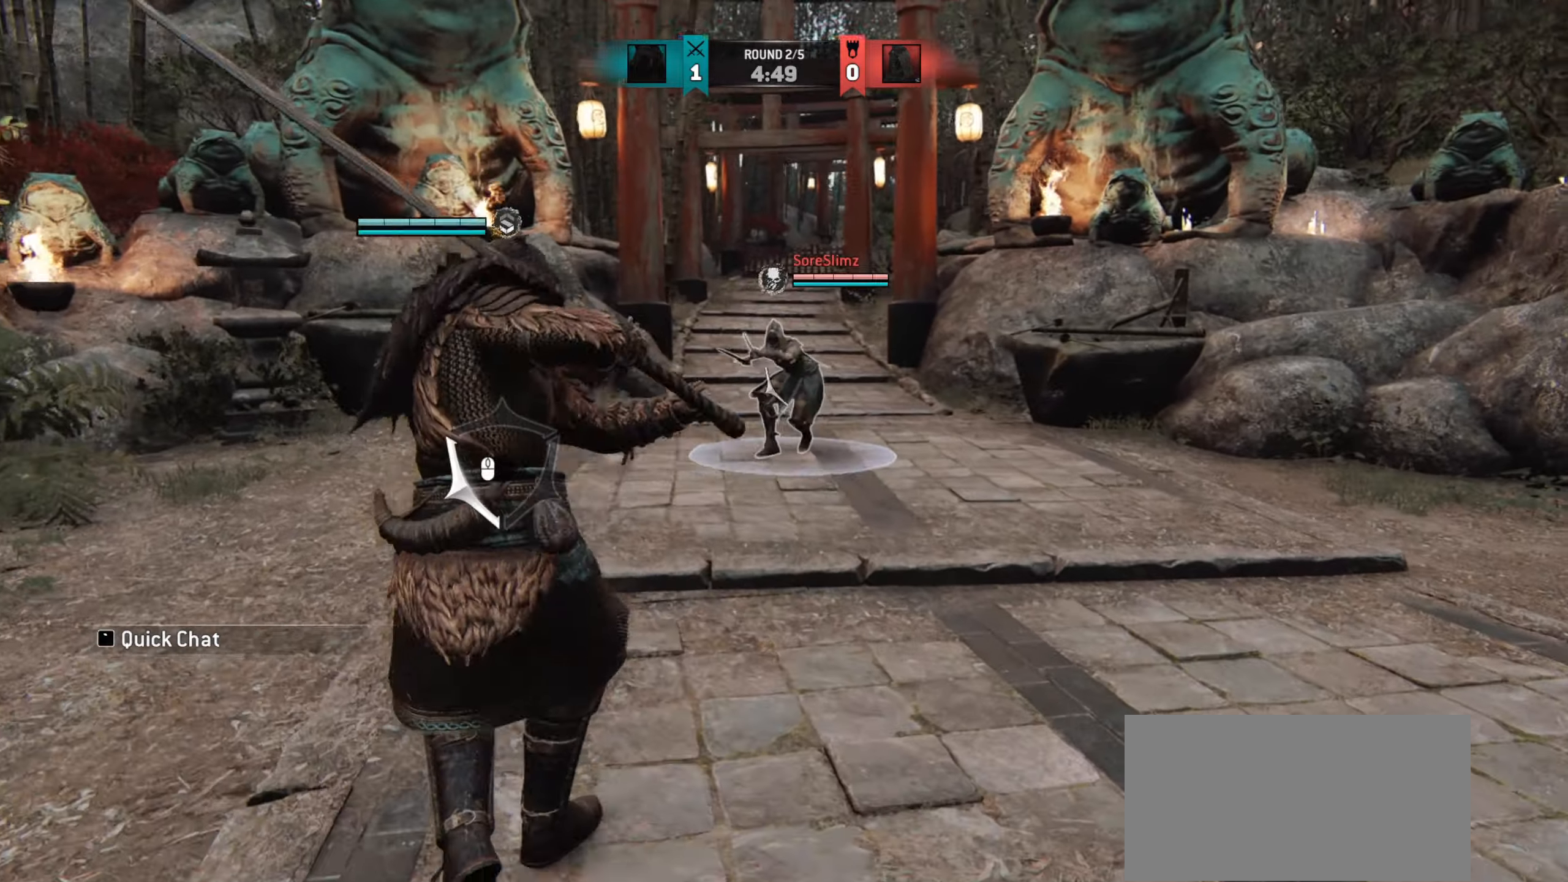
{"keys": ["a"], "mouse": [], "events": [[183, "w", "up"]]}
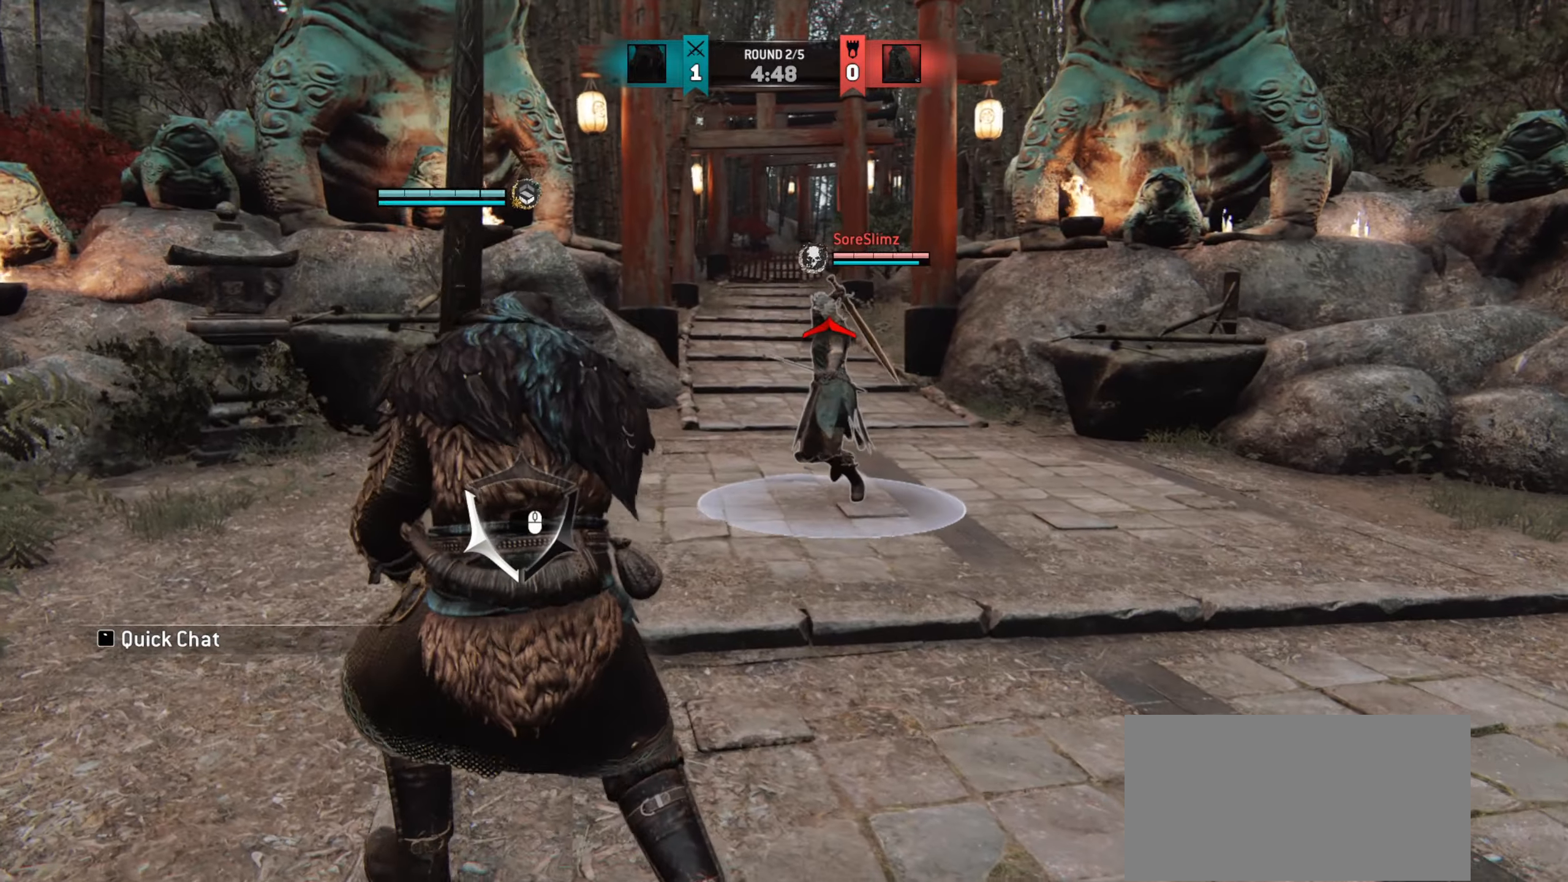
{"keys": [], "mouse": [], "events": [[50, "mouse_right", "down"], [167, "mouse_right", "up"], [267, "a", "up"]]}
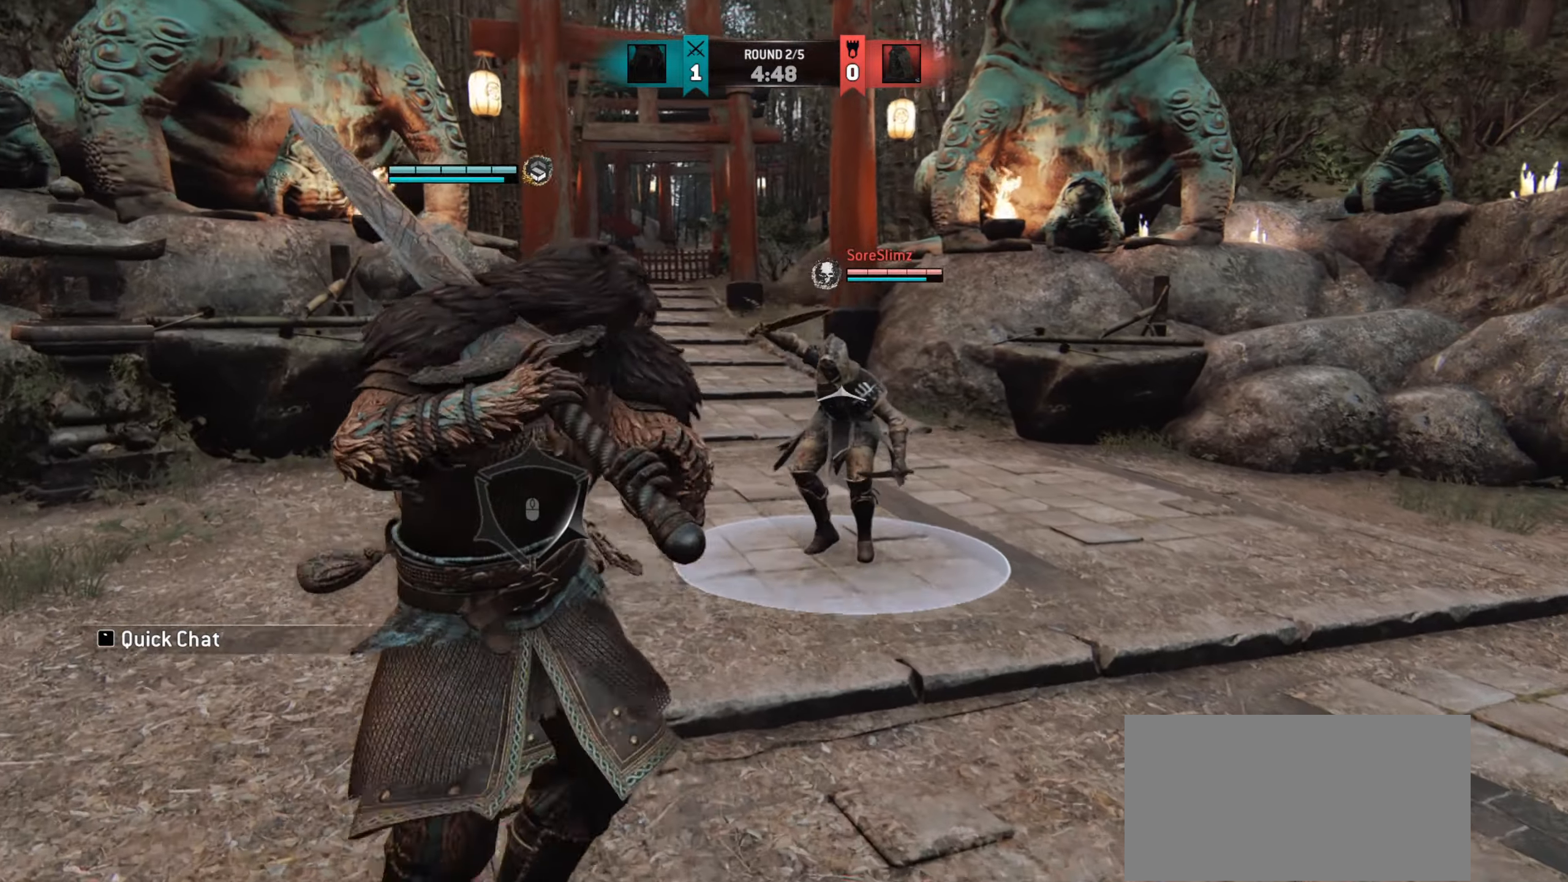
{"keys": [], "mouse": [], "events": [[167, "e", "down"], [267, "e", "up"]]}
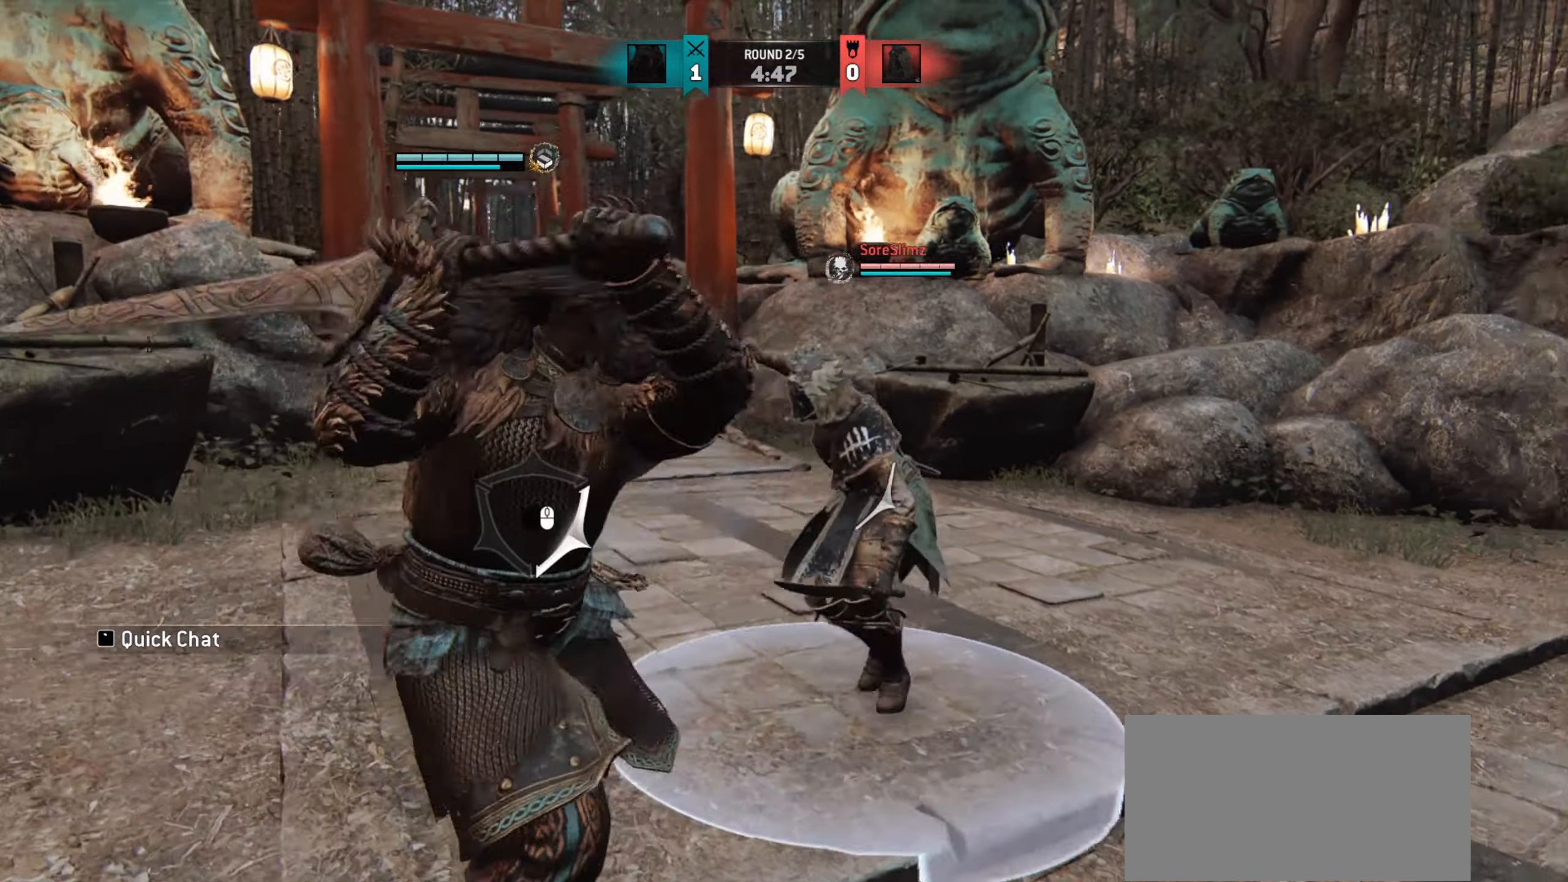
{"keys": ["a"], "mouse": [], "events": [[33, "a", "down"]]}
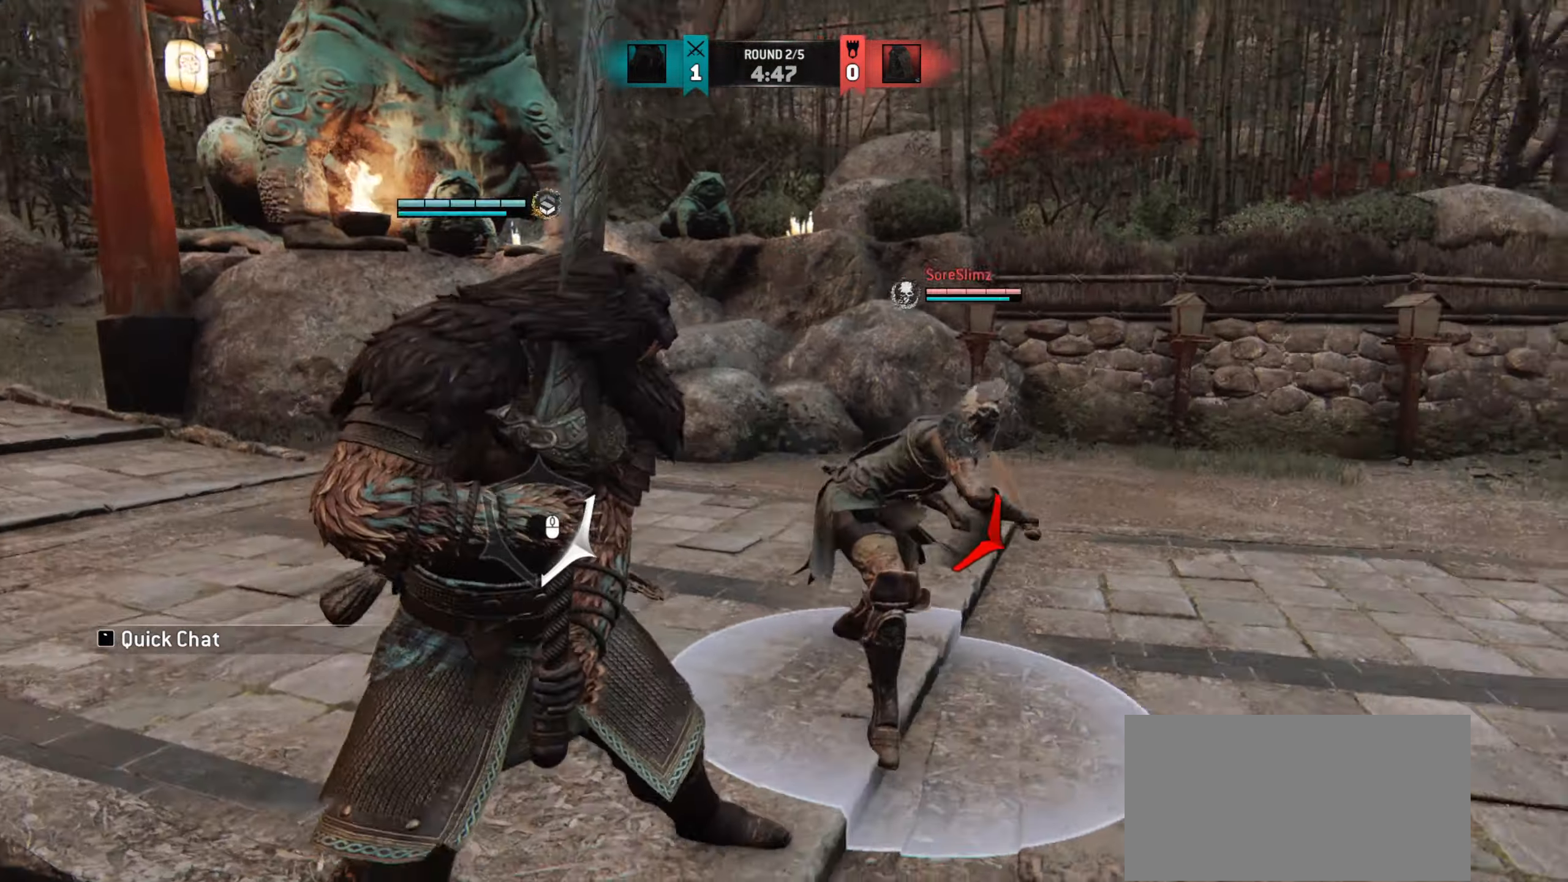
{"keys": [], "mouse": [], "events": [[150, "mouse_left", "down"], [267, "mouse_left", "up"], [500, "a", "up"]]}
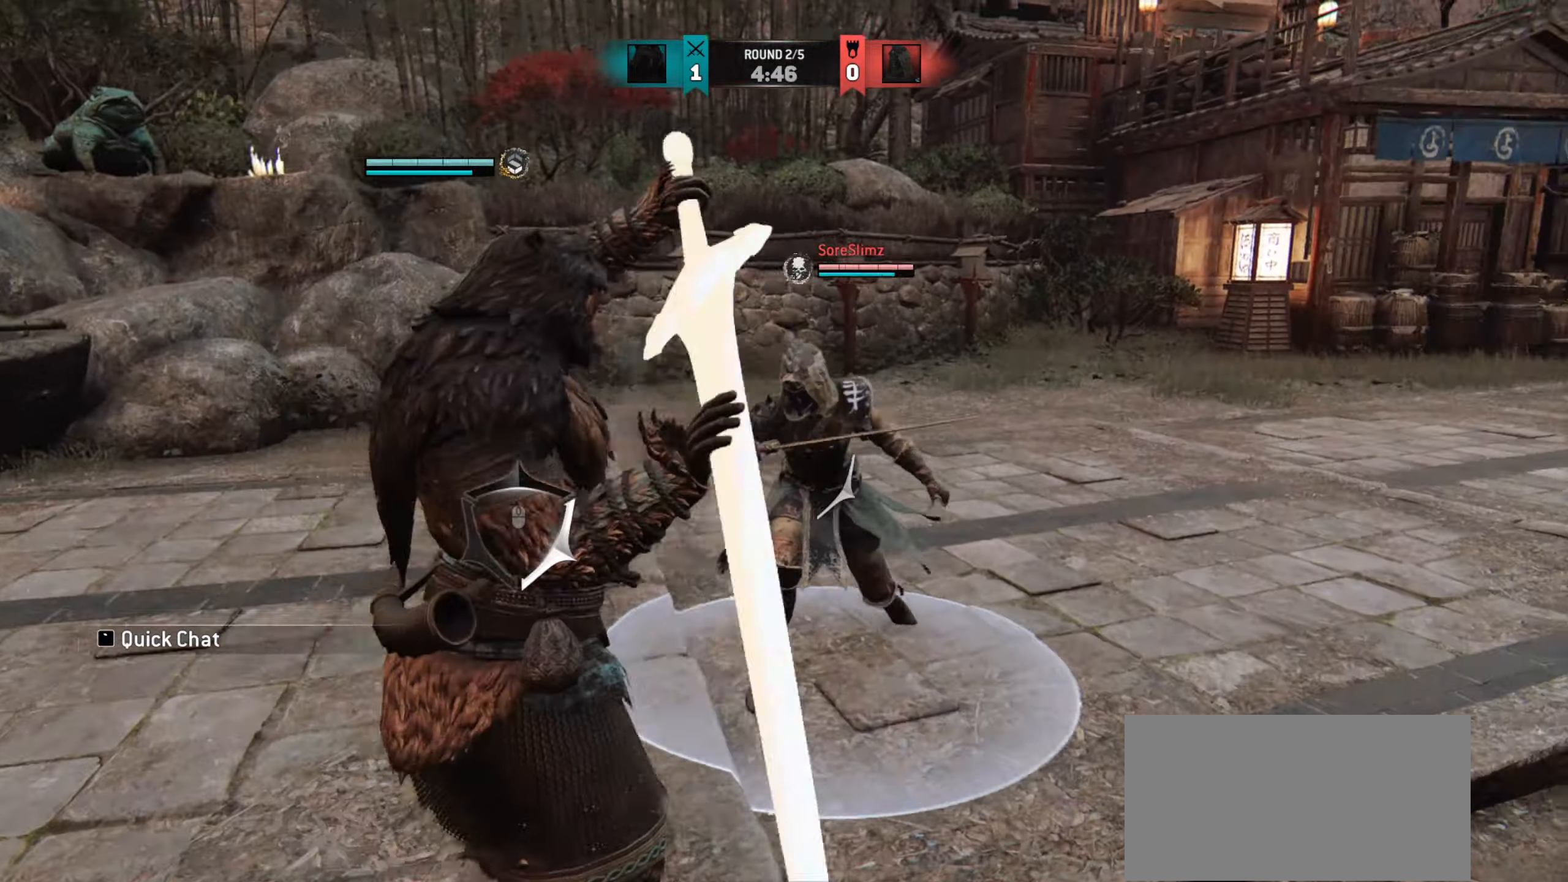
{"keys": [], "mouse": ["right"], "events": [[100, "mouse_right", "down"]]}
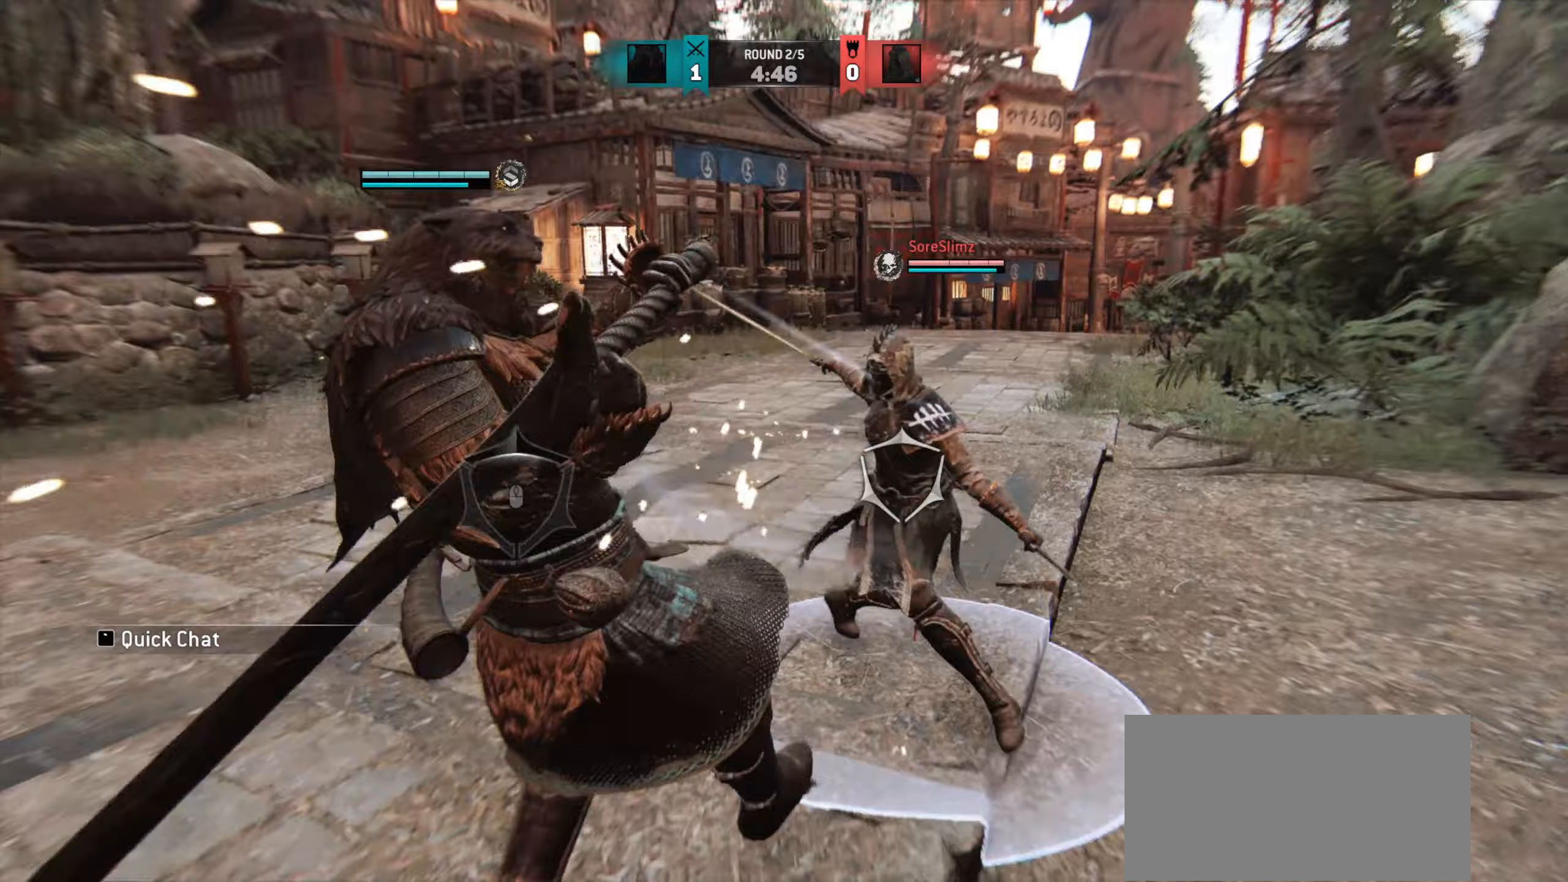
{"keys": ["a"], "mouse": [], "events": [[33, "mouse_right", "up"], [167, "a", "down"], [317, "mouse_left", "down"], [367, "mouse_left", "up"]]}
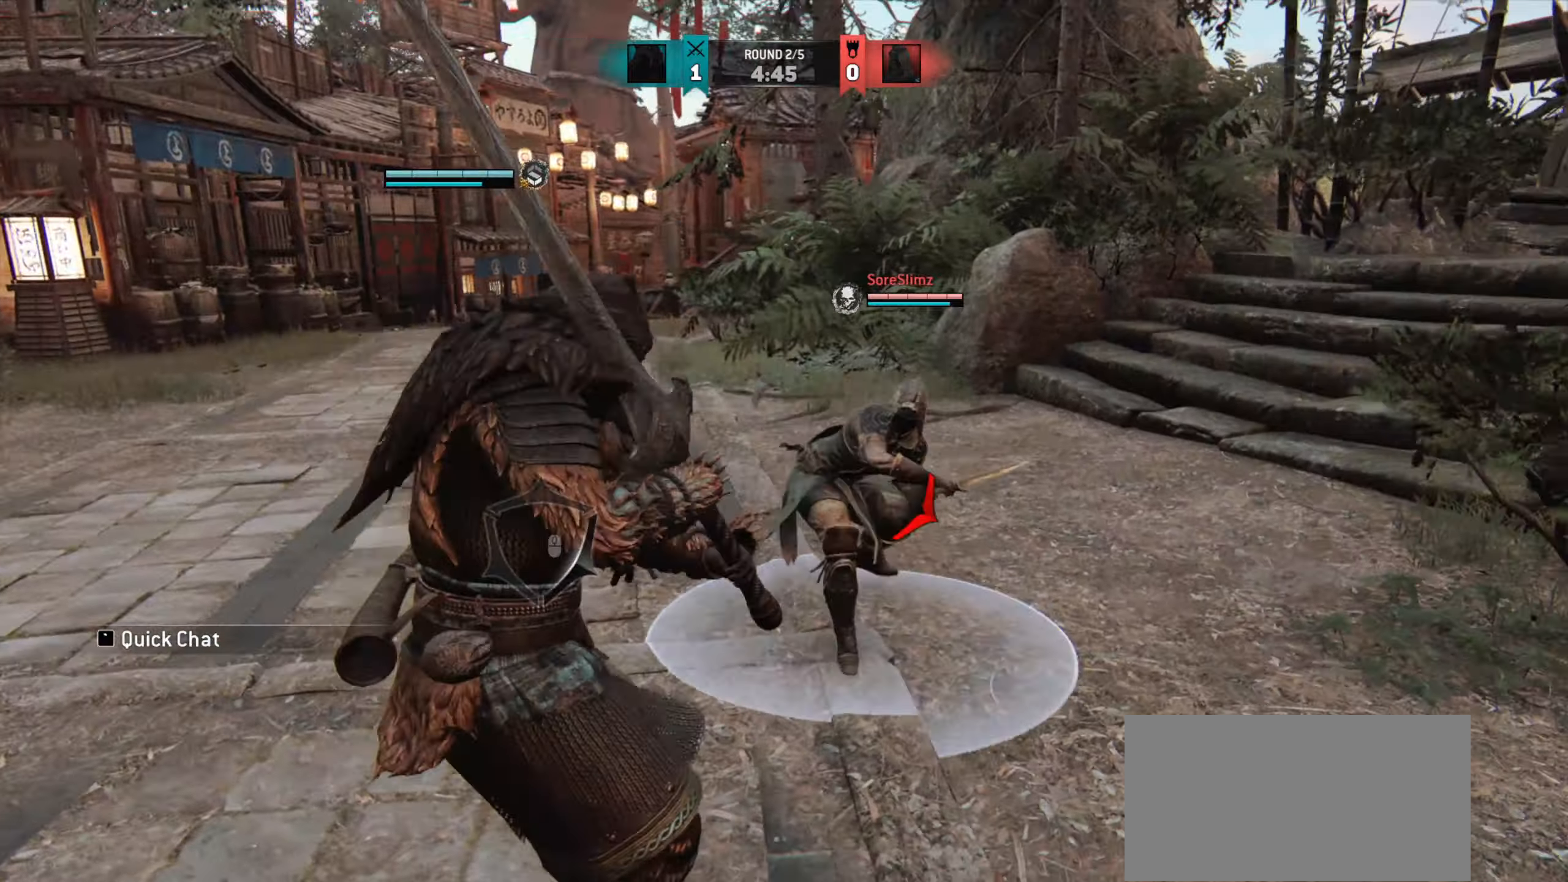
{"keys": [], "mouse": ["right"], "events": [[200, "a", "up"], [233, "mouse_right", "down"]]}
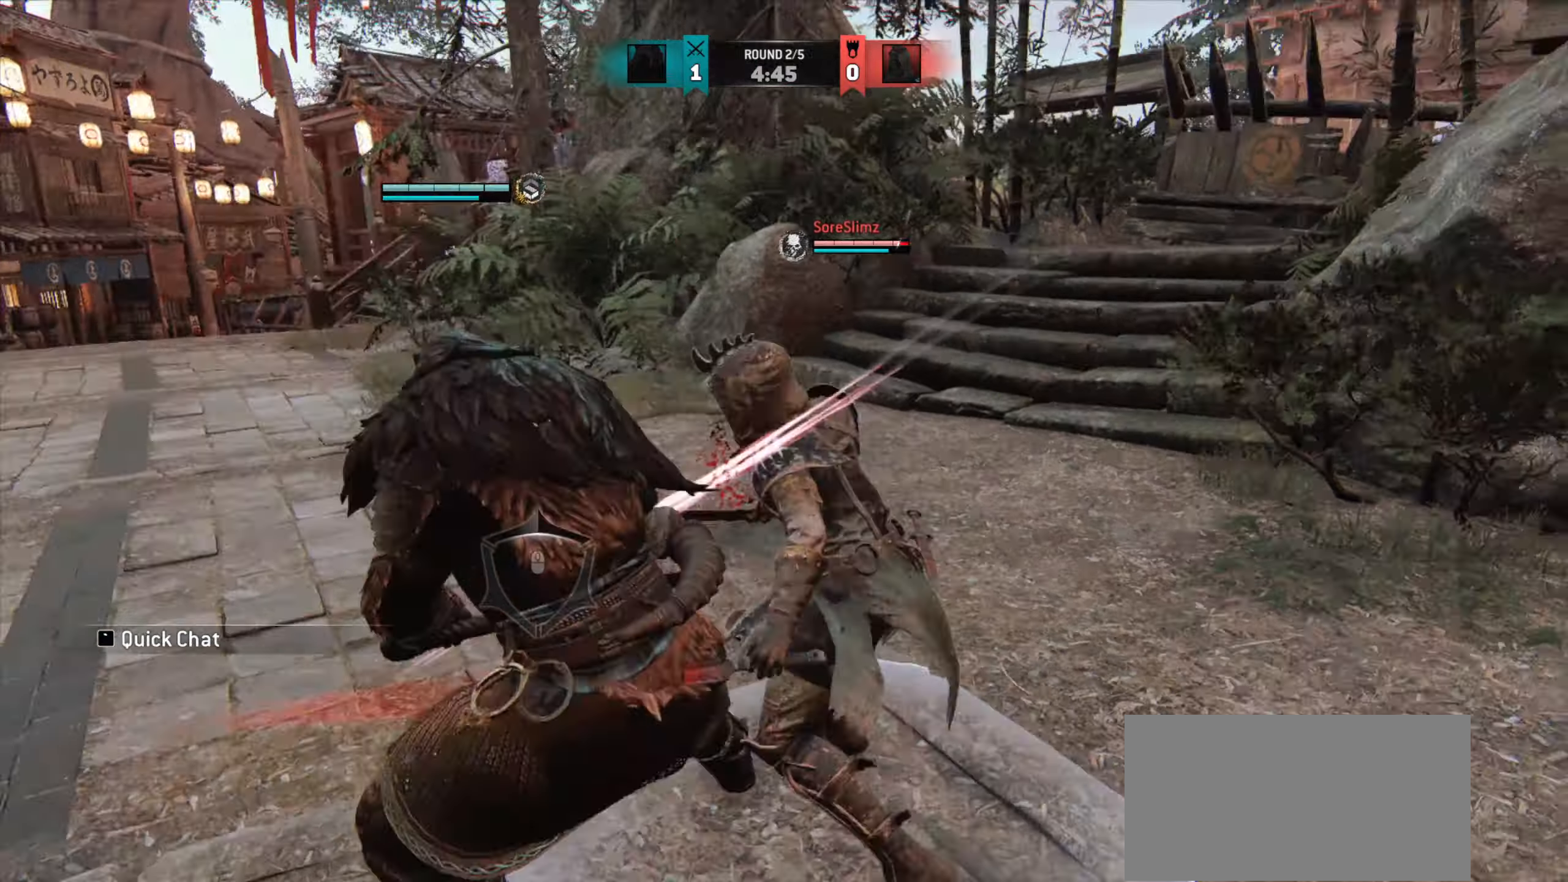
{"keys": [], "mouse": [], "events": [[150, "mouse_right", "up"], [450, "e", "down"], [500, "e", "up"]]}
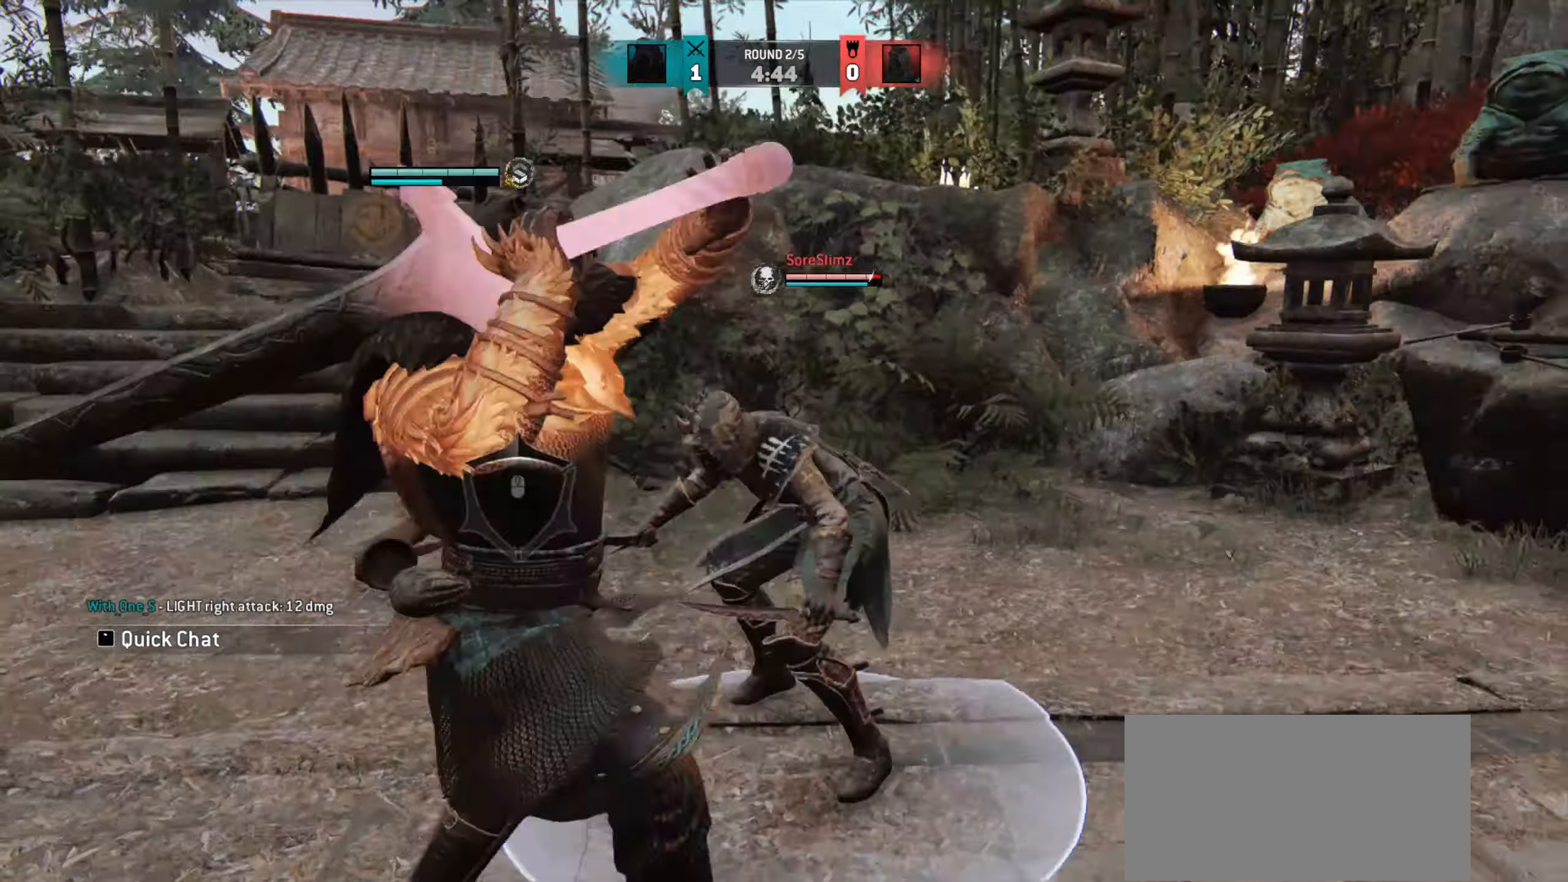
{"keys": ["d"], "mouse": [], "events": [[200, "d", "down"]]}
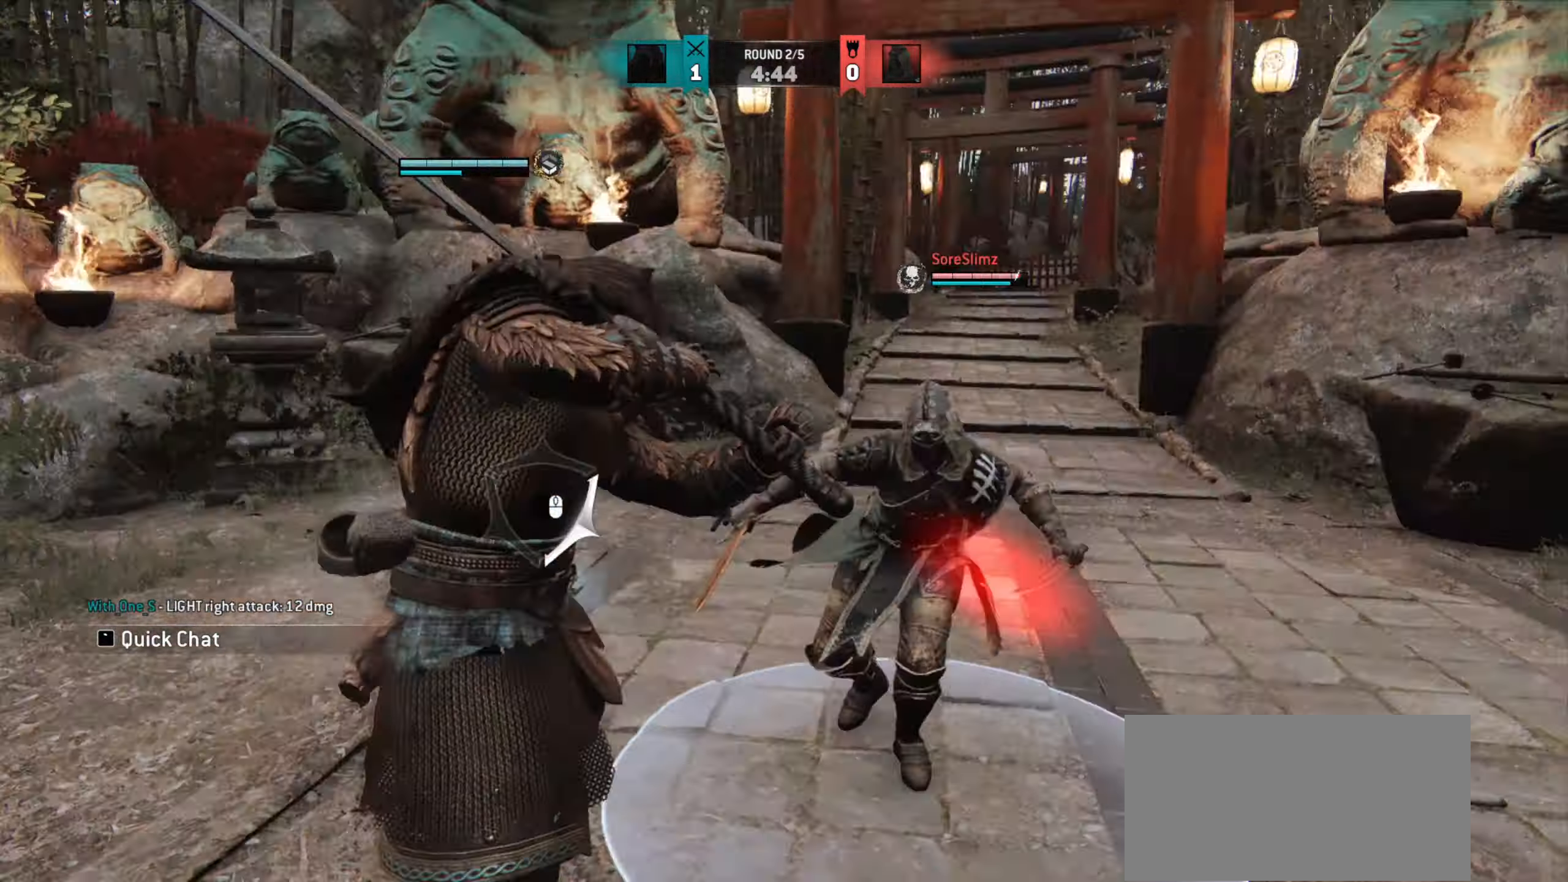
{"keys": ["w"], "mouse": ["right"], "events": [[67, "d", "up"], [83, "mouse_right", "down"], [333, "w", "down"]]}